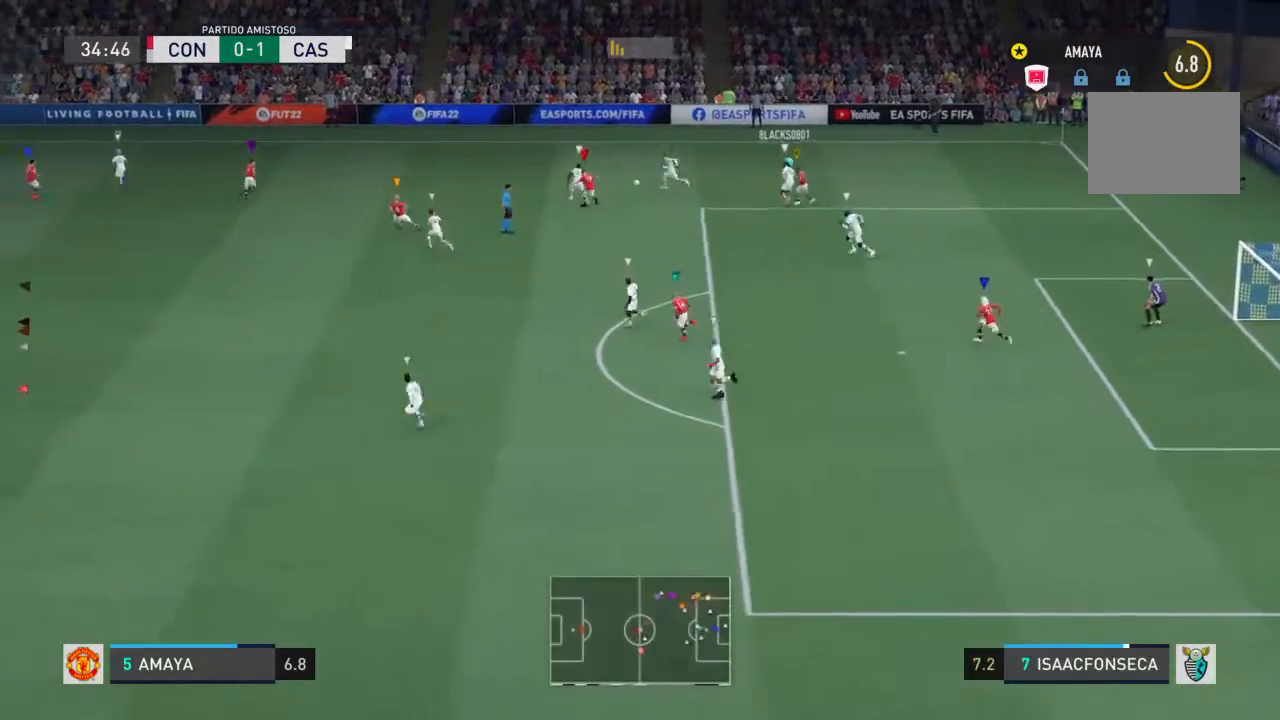
Gameplay with a controller (PlayStation layout); each line is a JSON object with the inputs held at the frame after it (dt_ms = milliseconds from this image to that frame). "events" lists button and stick changes between this image and that frame as [ms after this image, input, new state], when the widget could be followed in between. Not read: L2 L3 R2 R3.
{"dt_ms": 500, "buttons": [], "left_stick": "up-left", "right_stick": "center", "events": []}
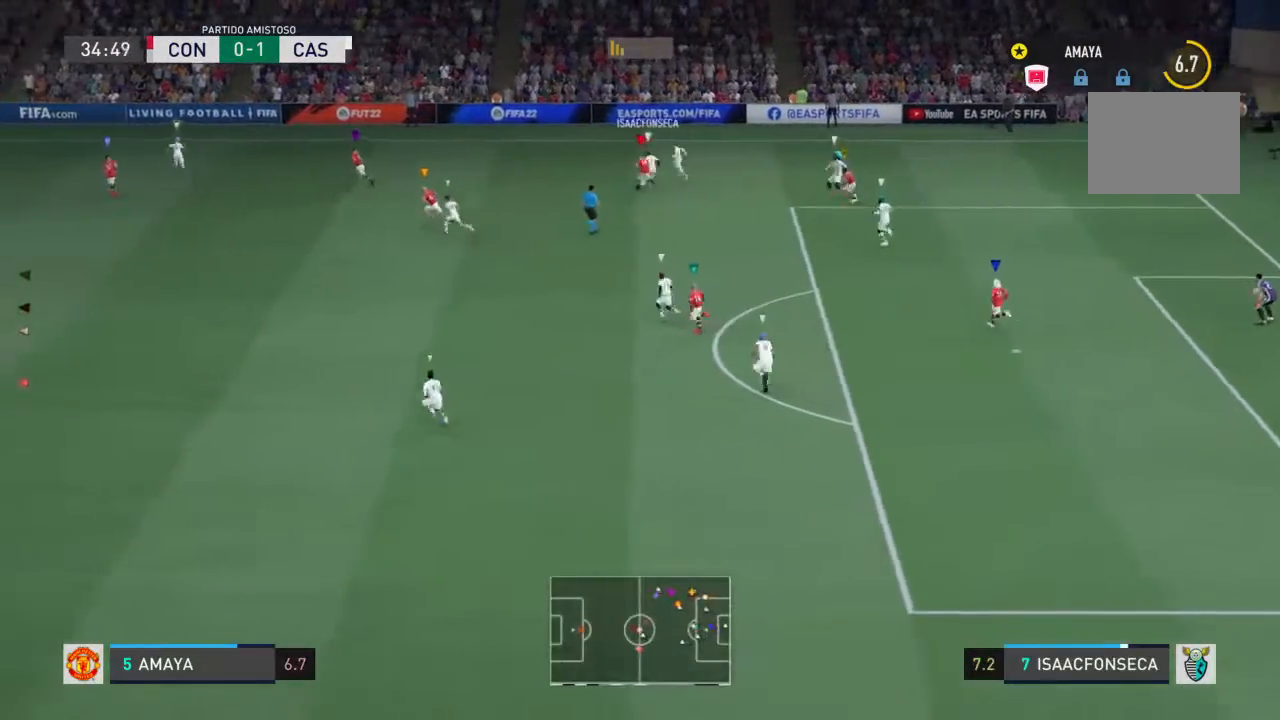
{"dt_ms": 500, "buttons": [], "left_stick": "up", "right_stick": "center"}
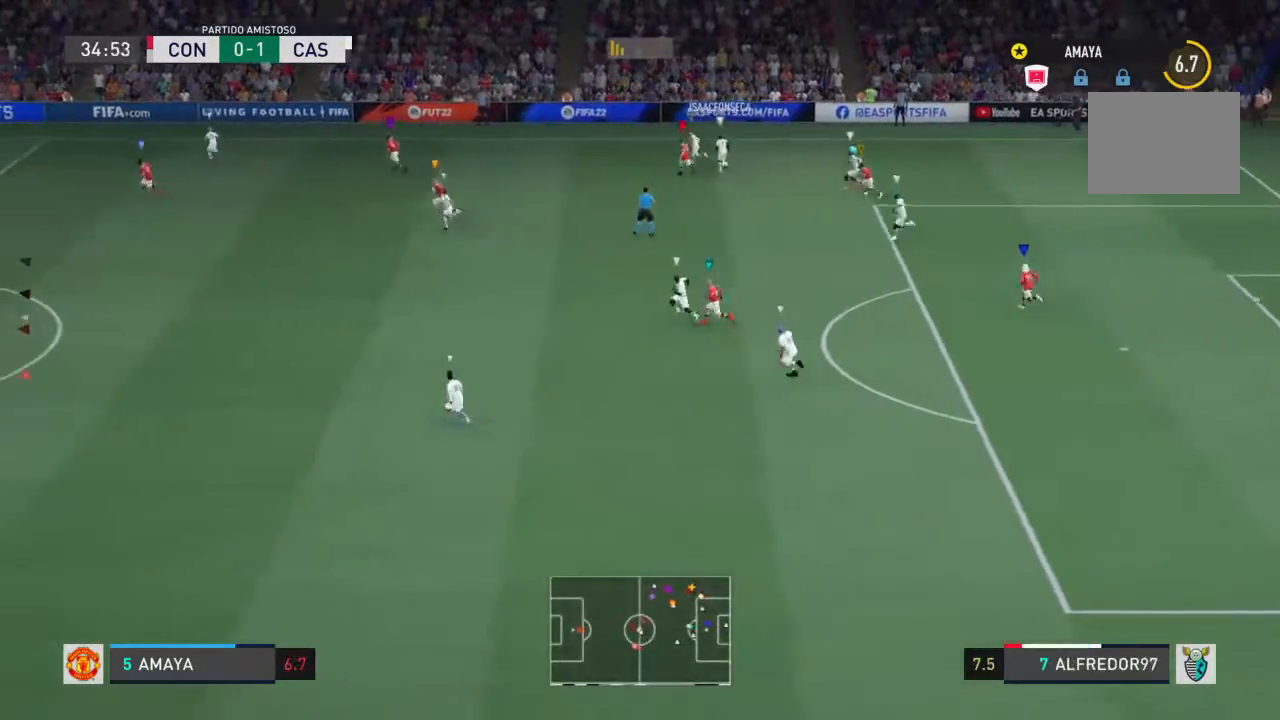
{"dt_ms": 500, "buttons": [], "left_stick": "up-left", "right_stick": "center", "events": [[233, "left_stick", "up-left"]]}
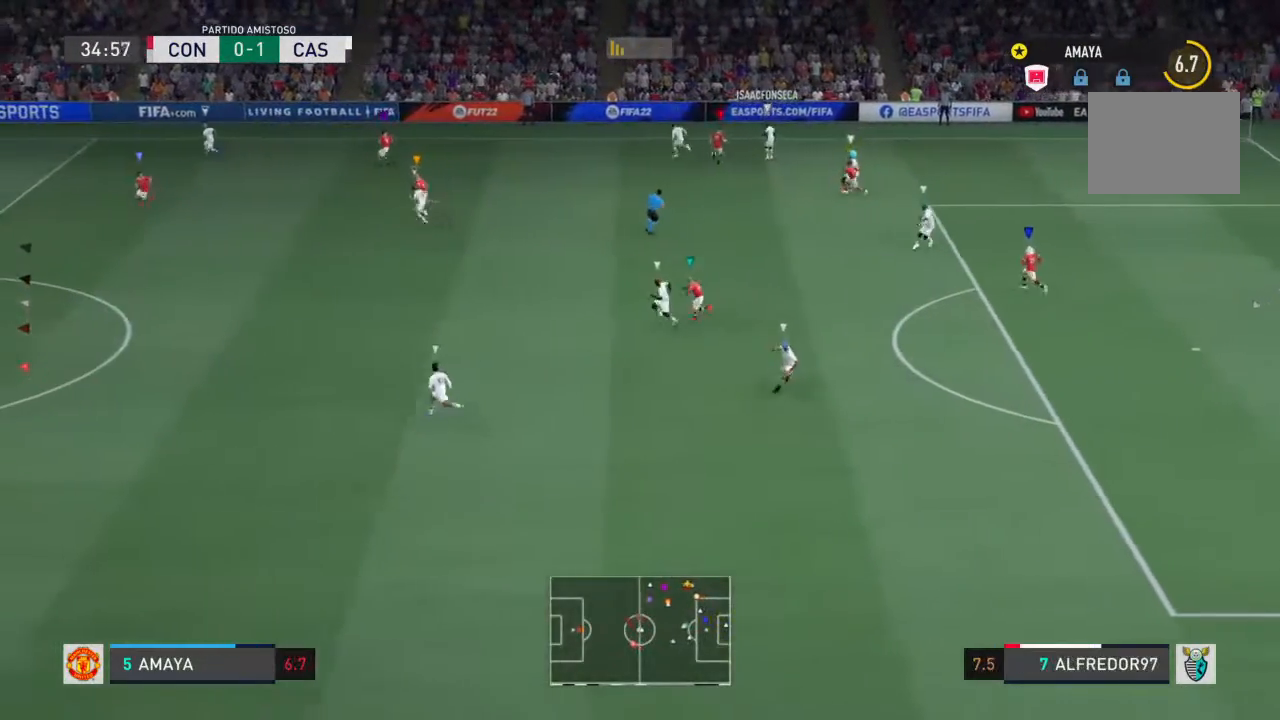
{"dt_ms": 500, "buttons": [], "left_stick": "up-left", "right_stick": "center", "events": []}
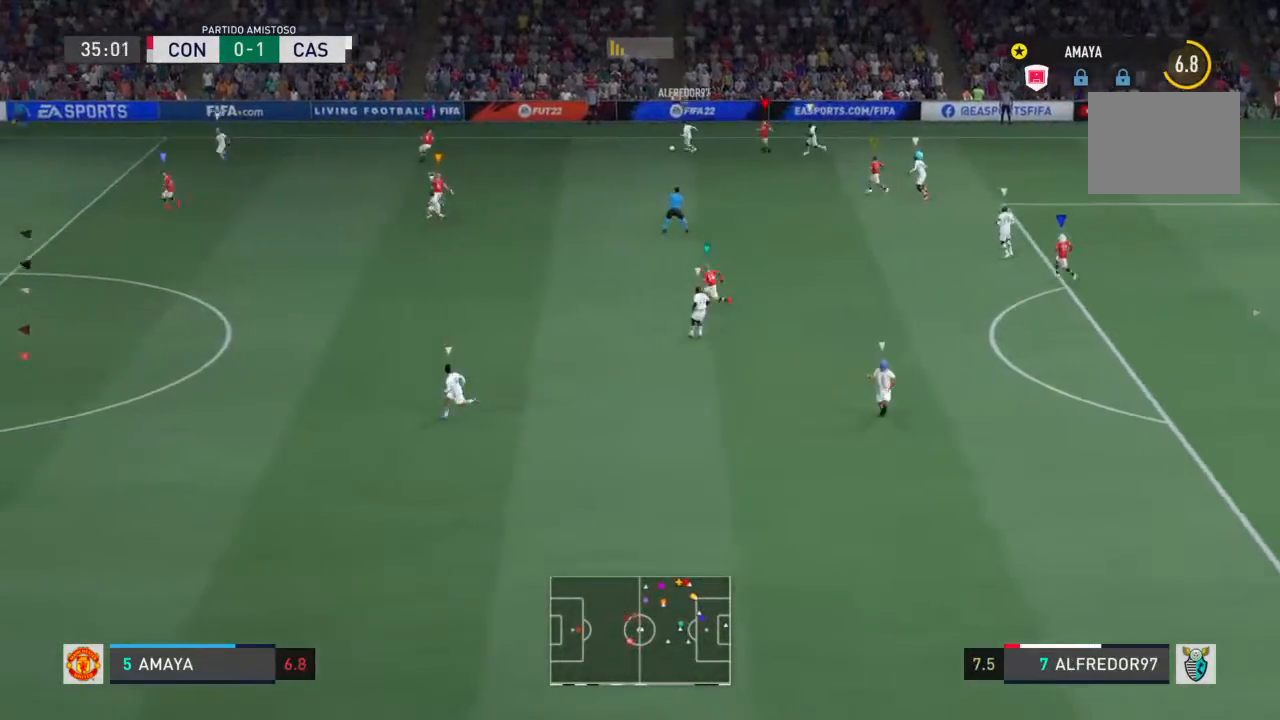
{"dt_ms": 500, "buttons": [], "left_stick": "up-left", "right_stick": "center", "events": []}
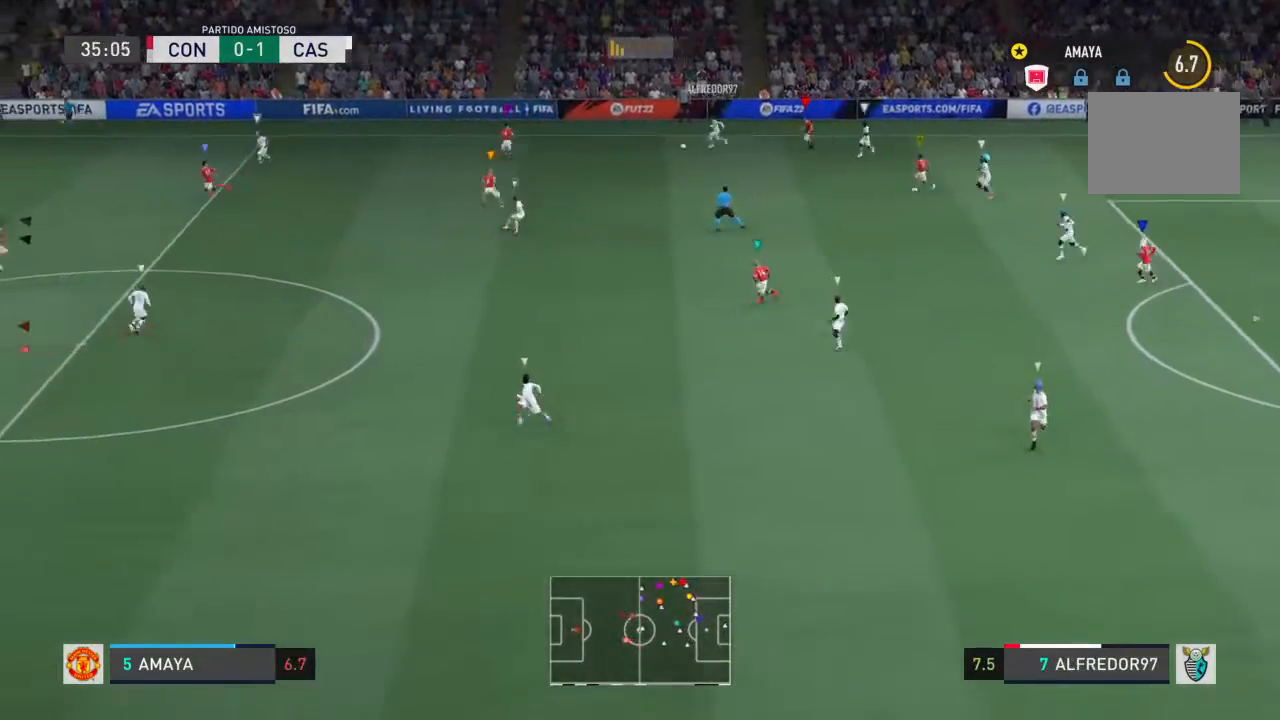
{"dt_ms": 500, "buttons": [], "left_stick": "left", "right_stick": "center", "events": [[200, "left_stick", "left"]]}
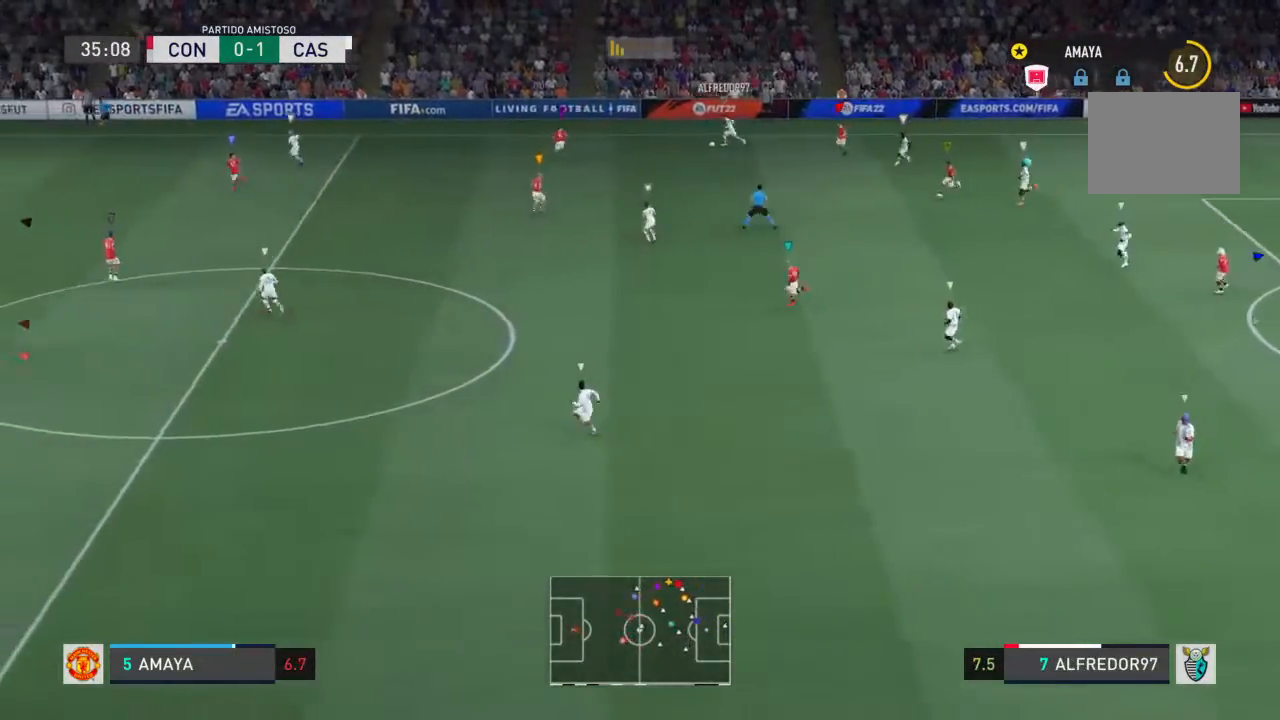
{"dt_ms": 500, "buttons": [], "left_stick": "up-left", "right_stick": "center", "events": [[33, "left_stick", "center"], [333, "left_stick", "up-left"]]}
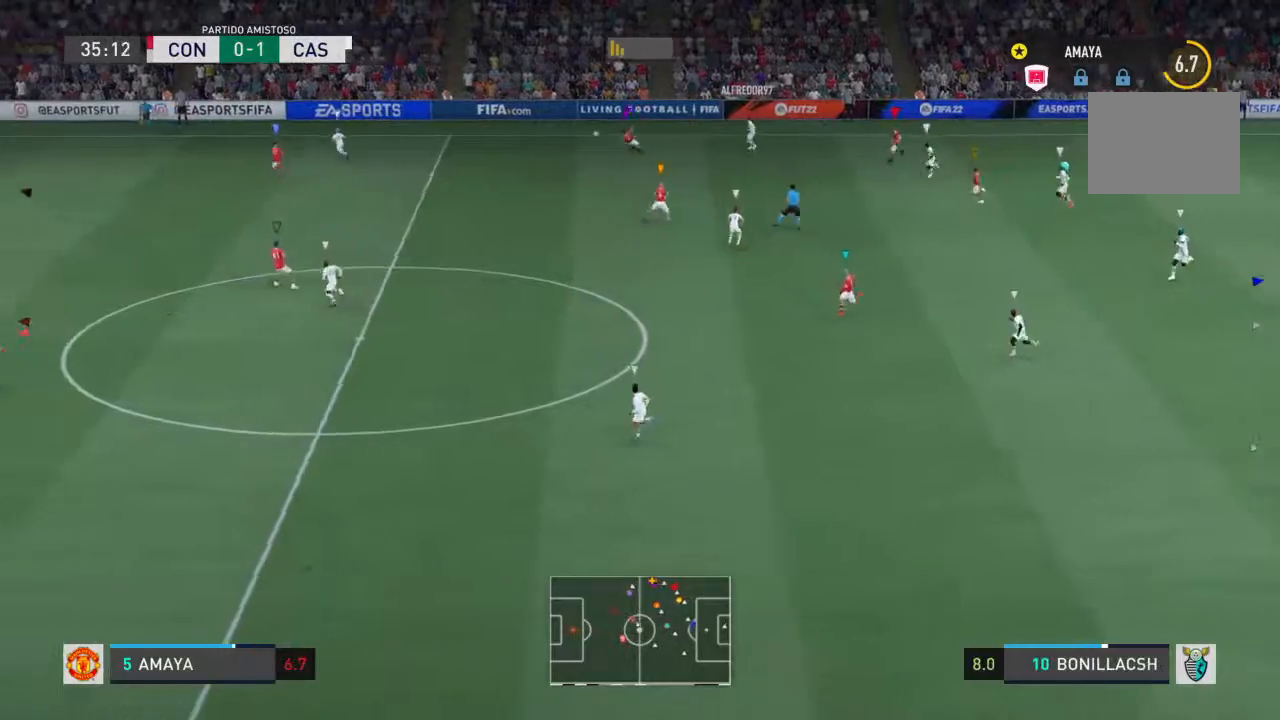
{"dt_ms": 500, "buttons": [], "left_stick": "down-left", "right_stick": "center", "events": [[133, "left_stick", "center"], [200, "left_stick", "down-left"]]}
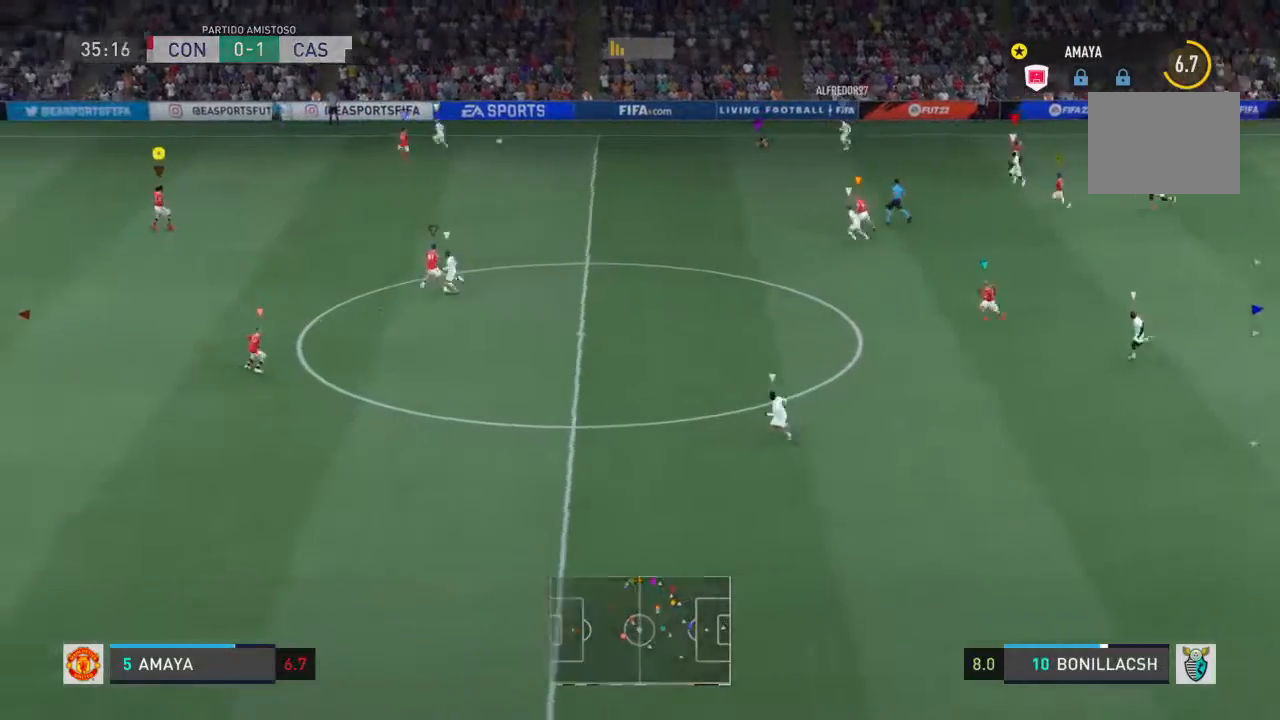
{"dt_ms": 500, "buttons": [], "left_stick": "down", "right_stick": "center", "events": [[467, "left_stick", "down"]]}
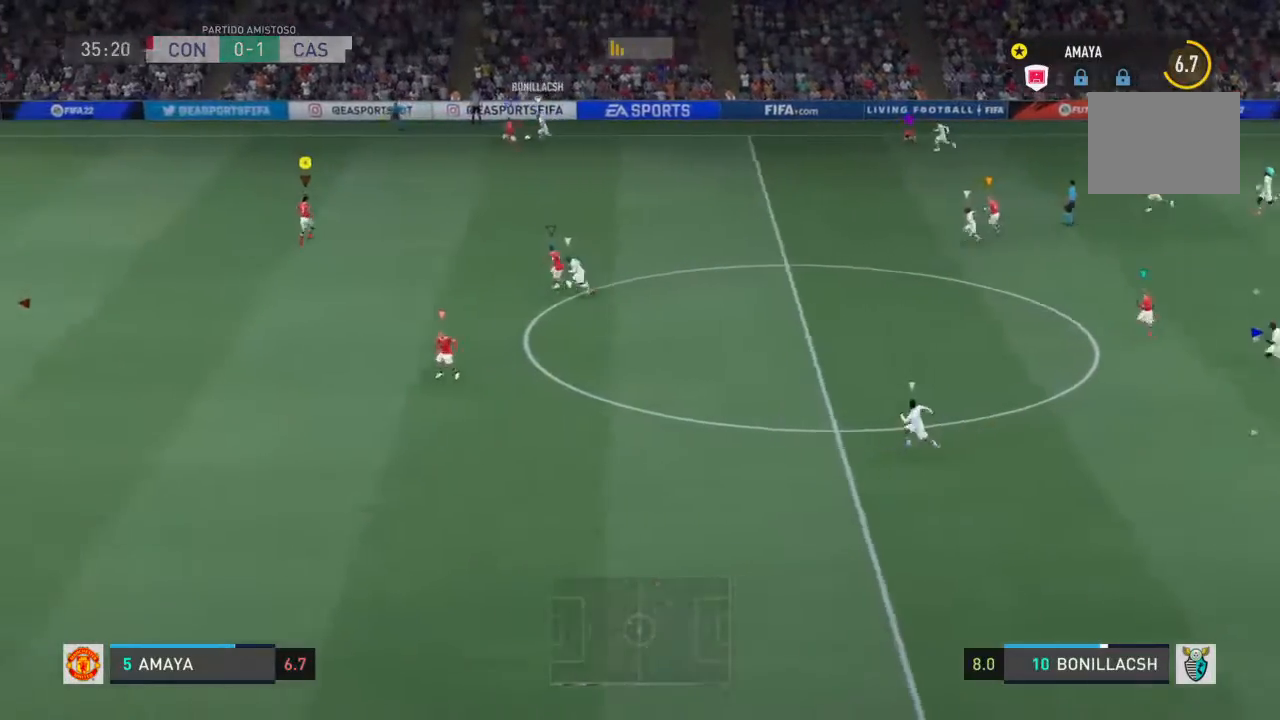
{"dt_ms": 500, "buttons": [], "left_stick": "down", "right_stick": "center", "events": [[133, "left_stick", "down-left"], [400, "left_stick", "down"]]}
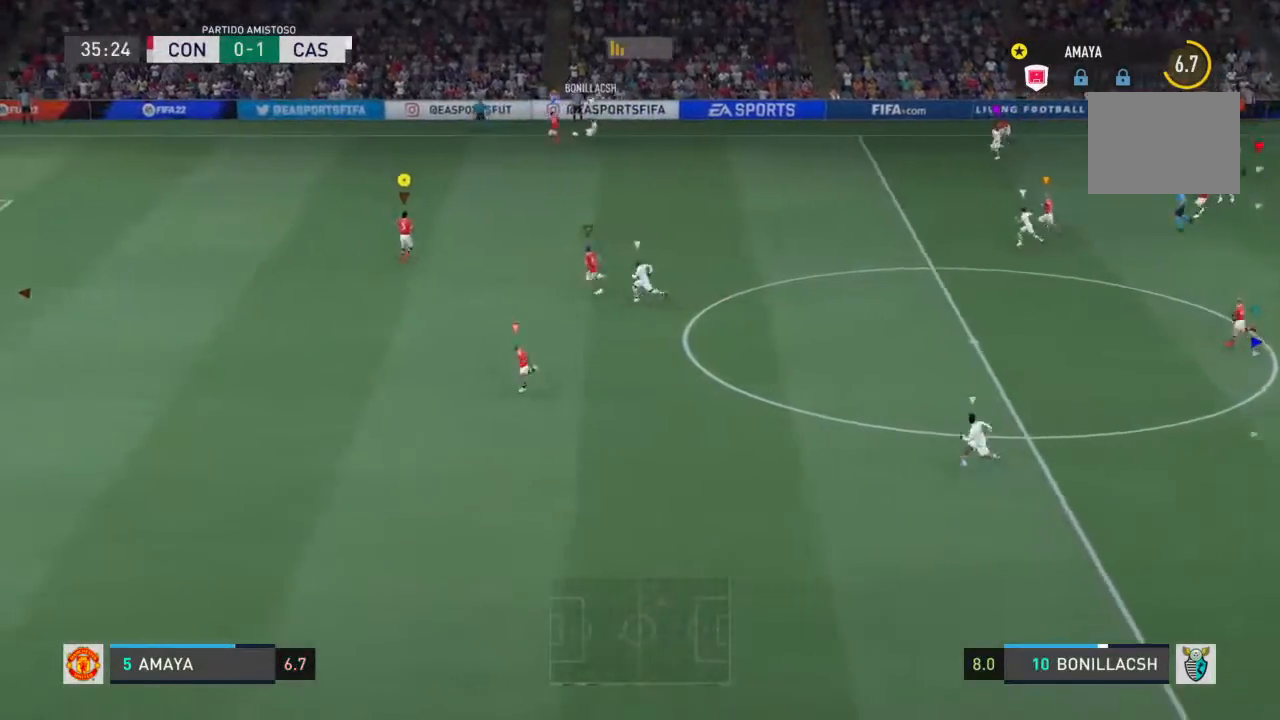
{"dt_ms": 500, "buttons": [], "left_stick": "up-left", "right_stick": "center", "events": [[100, "left_stick", "down-left"], [233, "left_stick", "left"], [433, "left_stick", "up-left"]]}
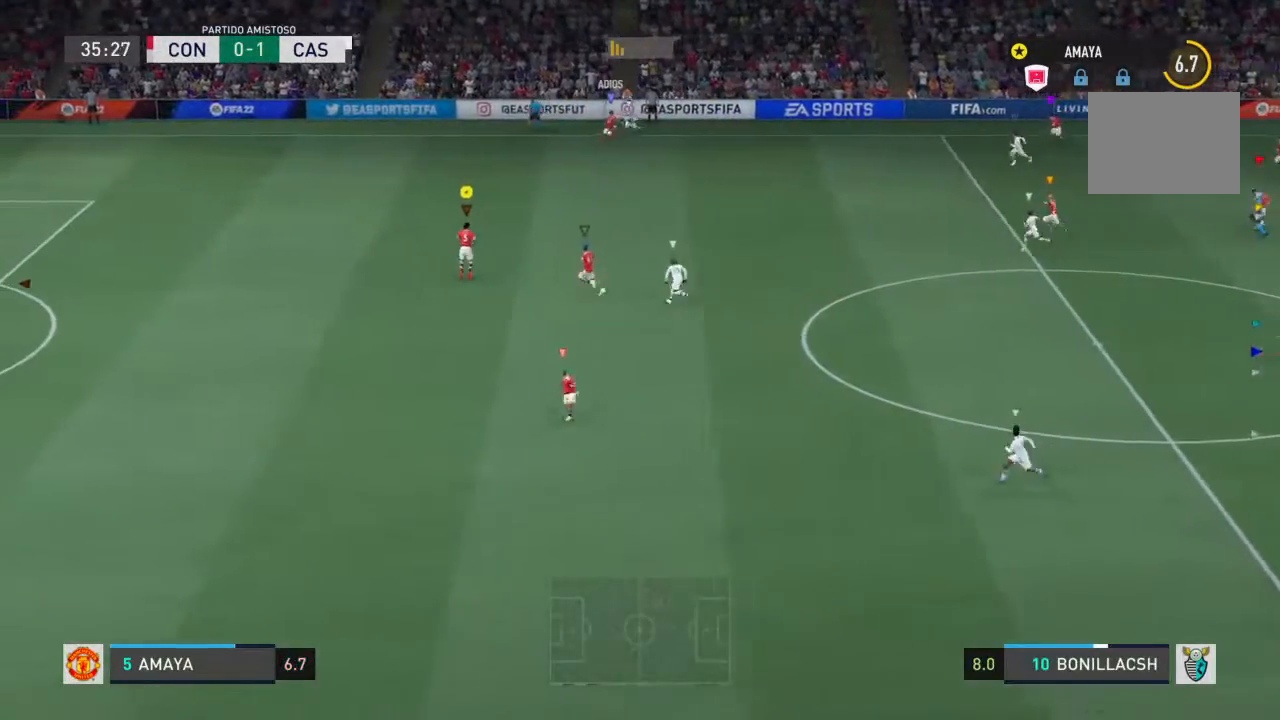
{"dt_ms": 500, "buttons": [], "left_stick": "up", "right_stick": "center", "events": [[67, "left_stick", "up"]]}
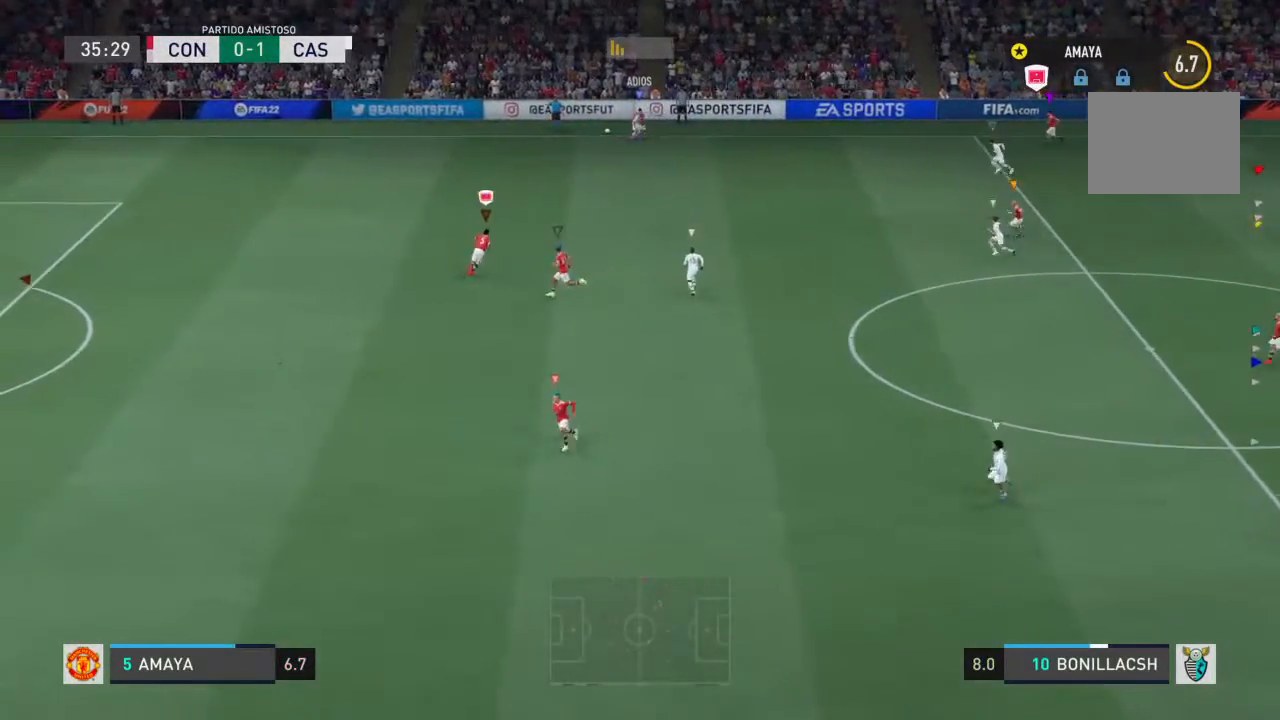
{"dt_ms": 1000, "buttons": [], "left_stick": "center", "right_stick": "center"}
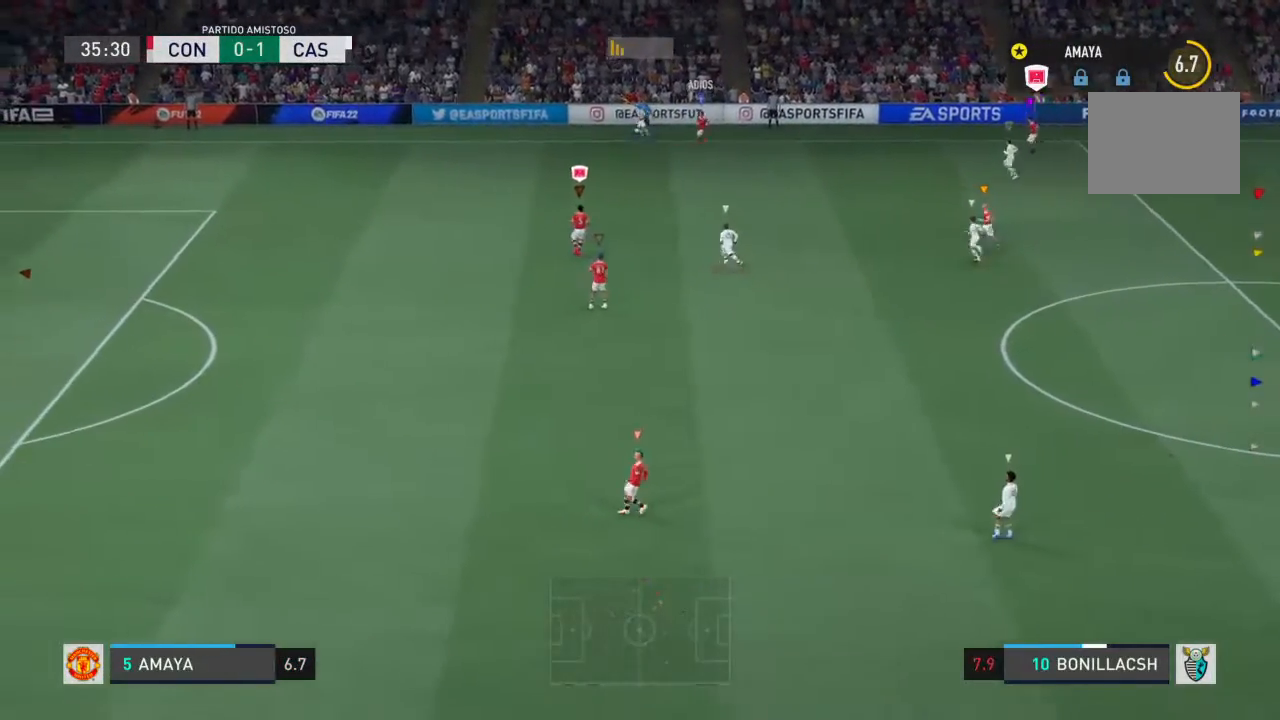
{"dt_ms": 500, "buttons": [], "left_stick": "center", "right_stick": "center", "events": []}
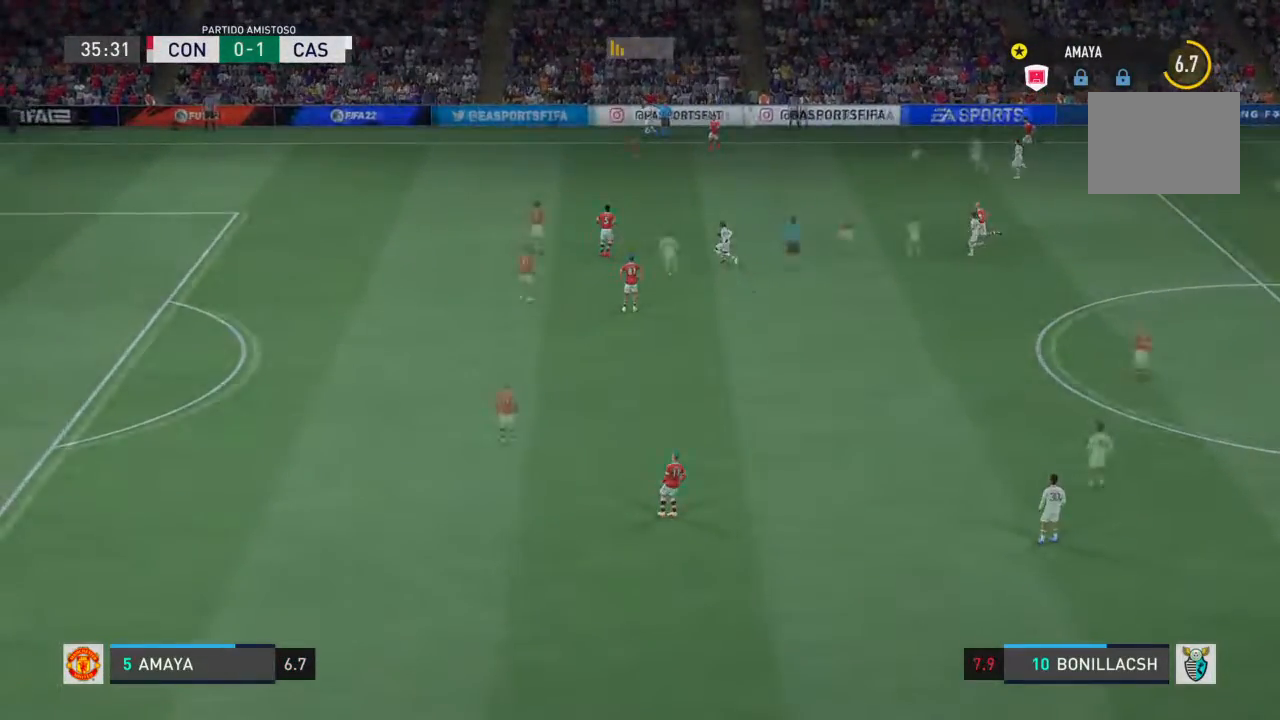
{"dt_ms": 500, "buttons": [], "left_stick": "center", "right_stick": "center", "events": []}
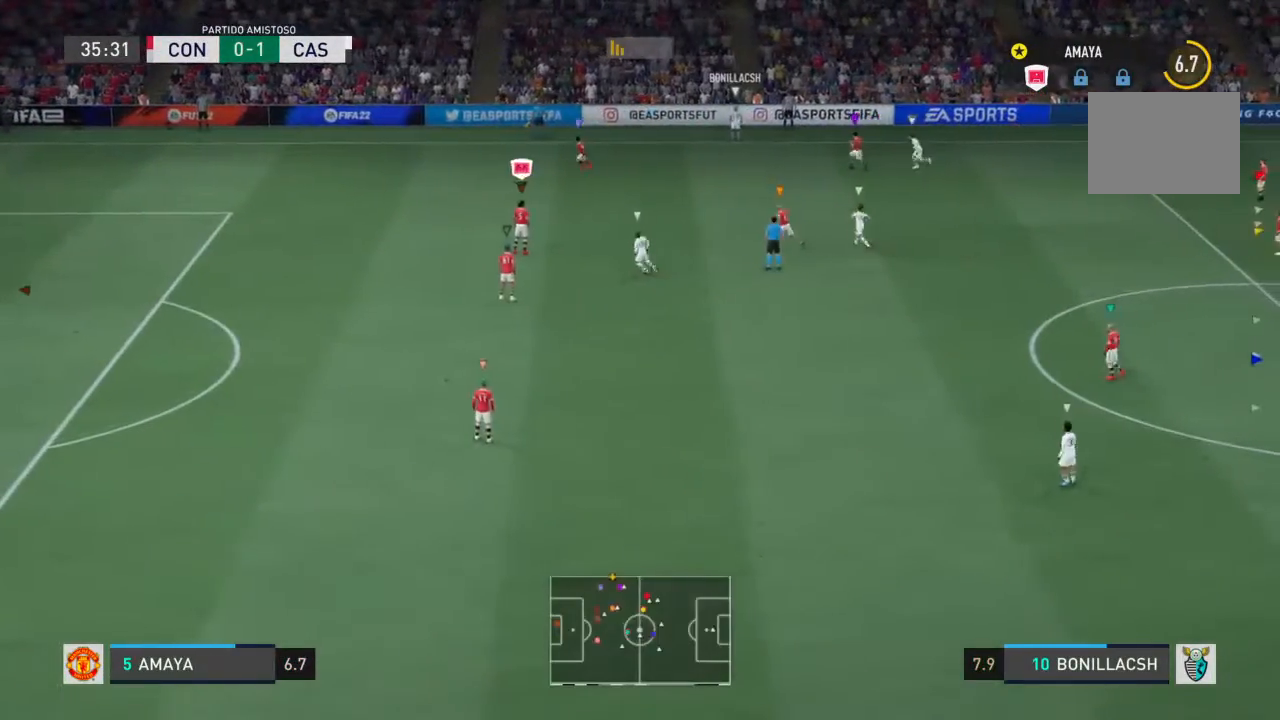
{"dt_ms": 500, "buttons": [], "left_stick": "up-left", "right_stick": "center", "events": [[67, "left_stick", "down-left"], [133, "left_stick", "left"], [433, "left_stick", "up-left"]]}
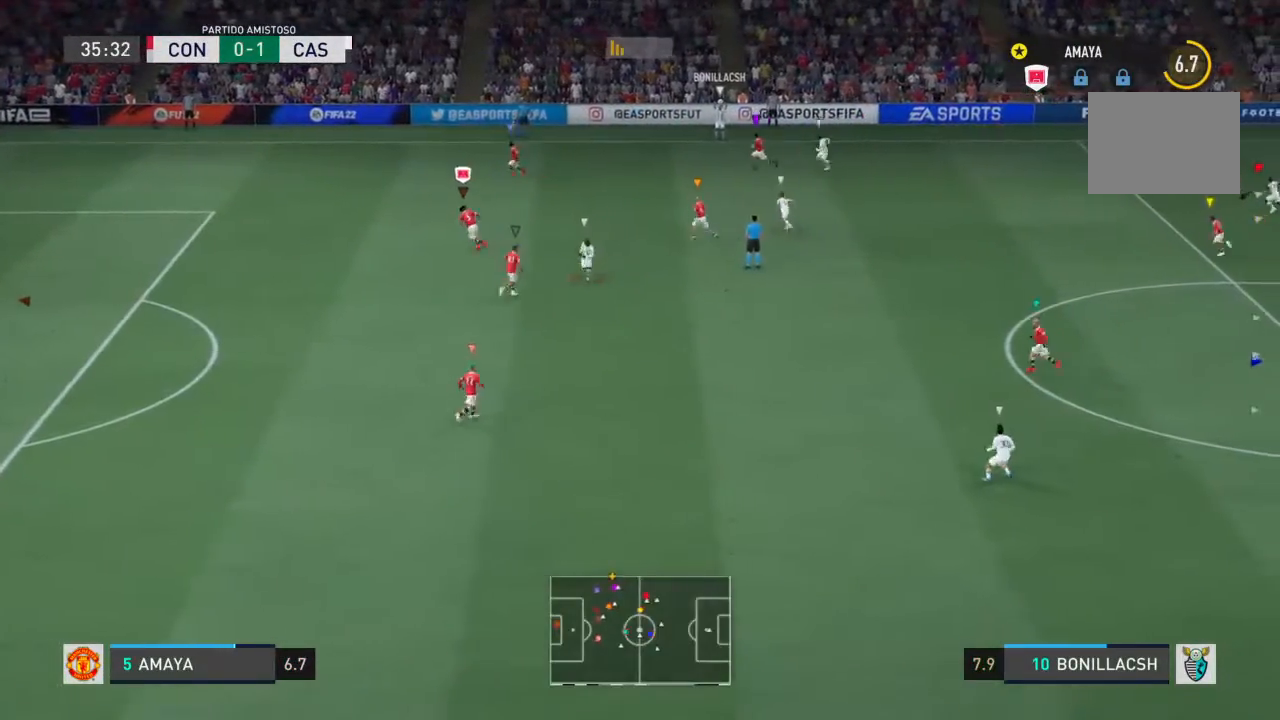
{"dt_ms": 500, "buttons": [], "left_stick": "down-right", "right_stick": "center", "events": [[367, "left_stick", "center"], [500, "left_stick", "down-right"]]}
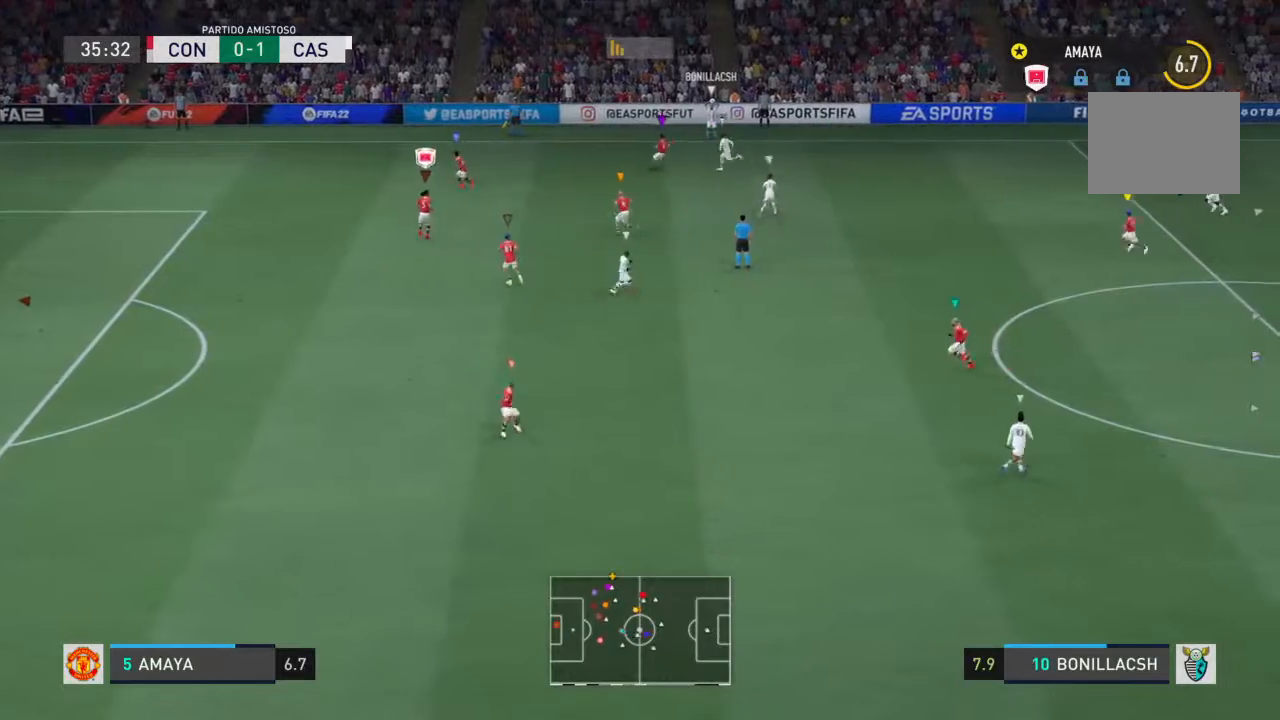
{"dt_ms": 500, "buttons": [], "left_stick": "down-right", "right_stick": "center", "events": []}
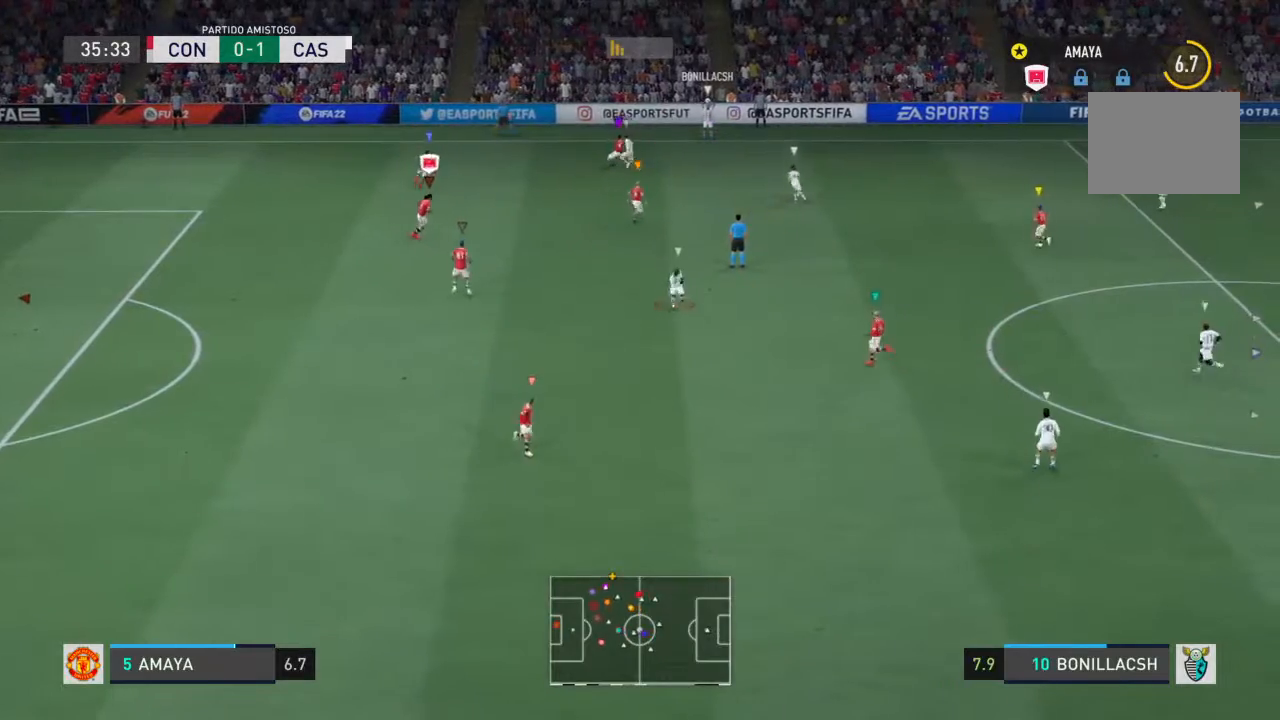
{"dt_ms": 500, "buttons": [], "left_stick": "center", "right_stick": "center"}
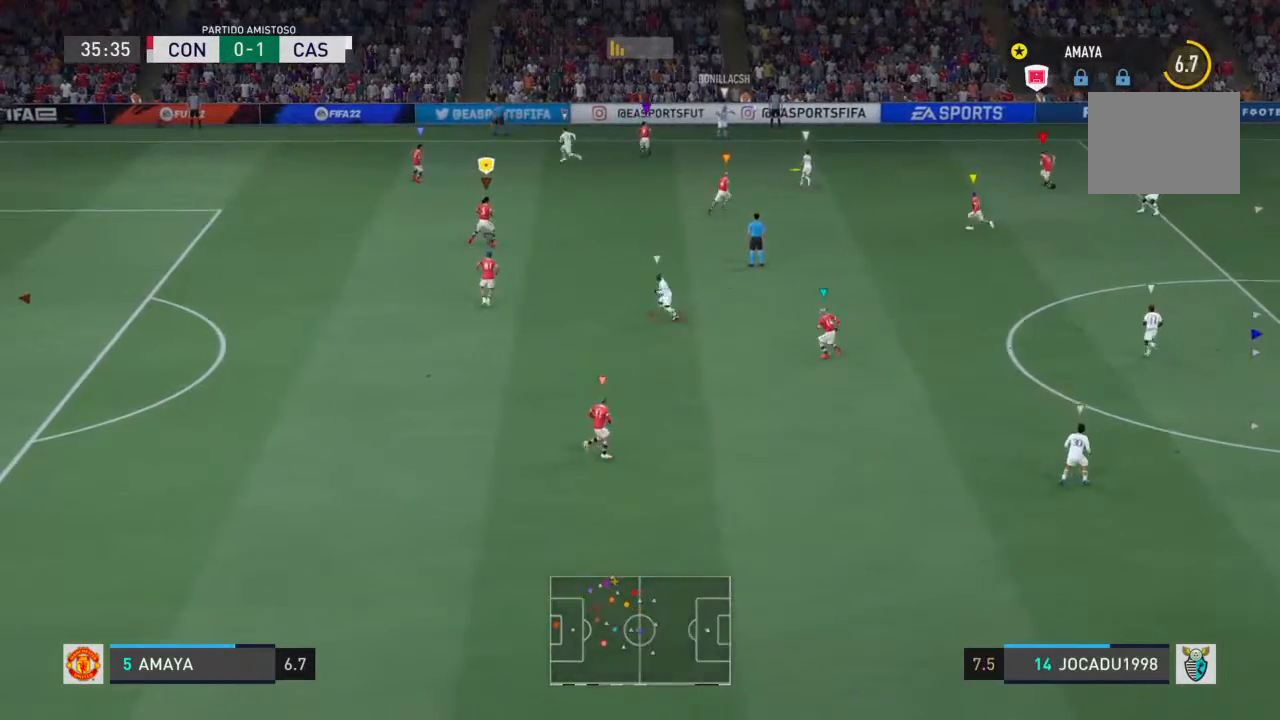
{"dt_ms": 500, "buttons": [], "left_stick": "down-left", "right_stick": "center", "events": [[167, "left_stick", "down-left"]]}
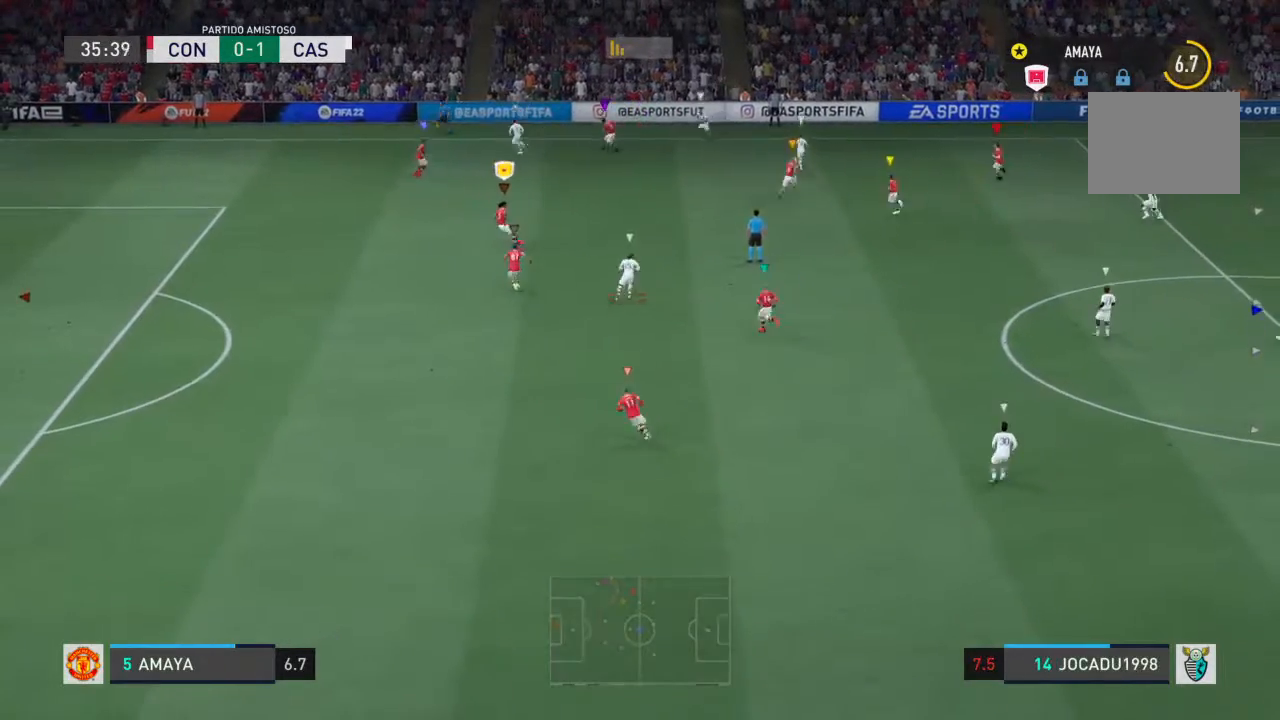
{"dt_ms": 500, "buttons": [], "left_stick": "up-left", "right_stick": "center"}
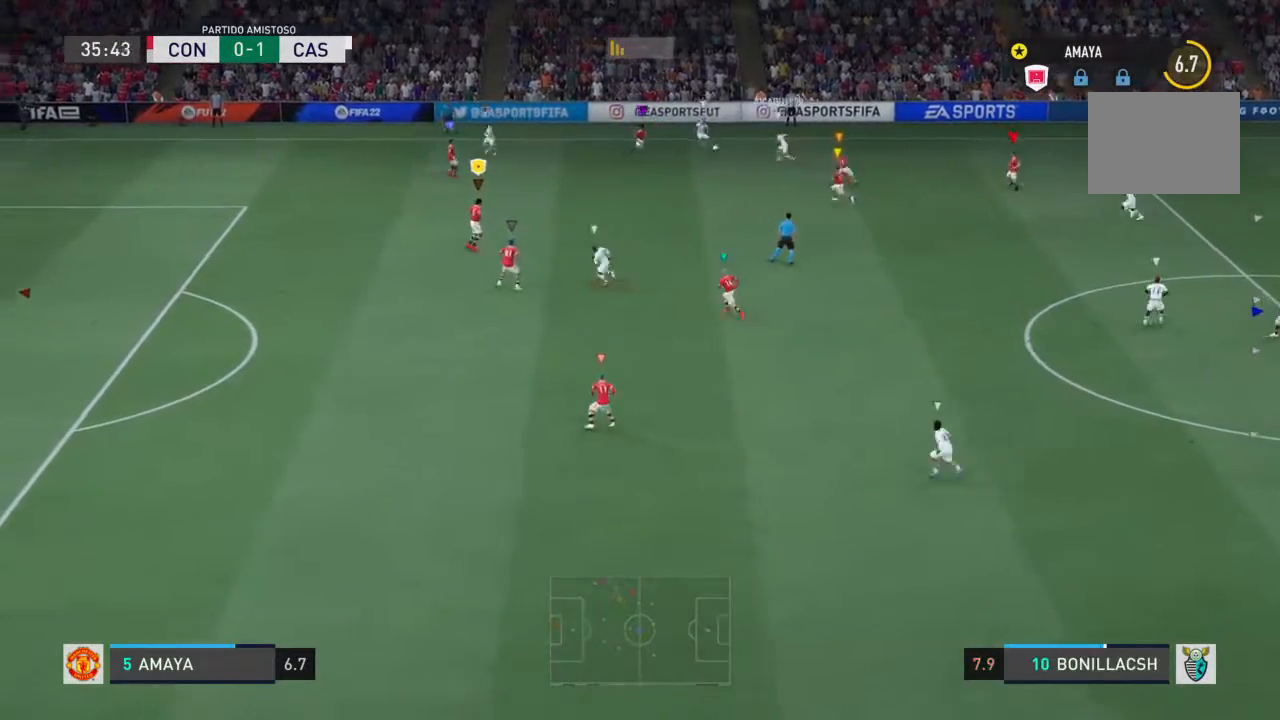
{"dt_ms": 500, "buttons": [], "left_stick": "down-left", "right_stick": "center", "events": [[233, "left_stick", "center"], [300, "left_stick", "down-left"]]}
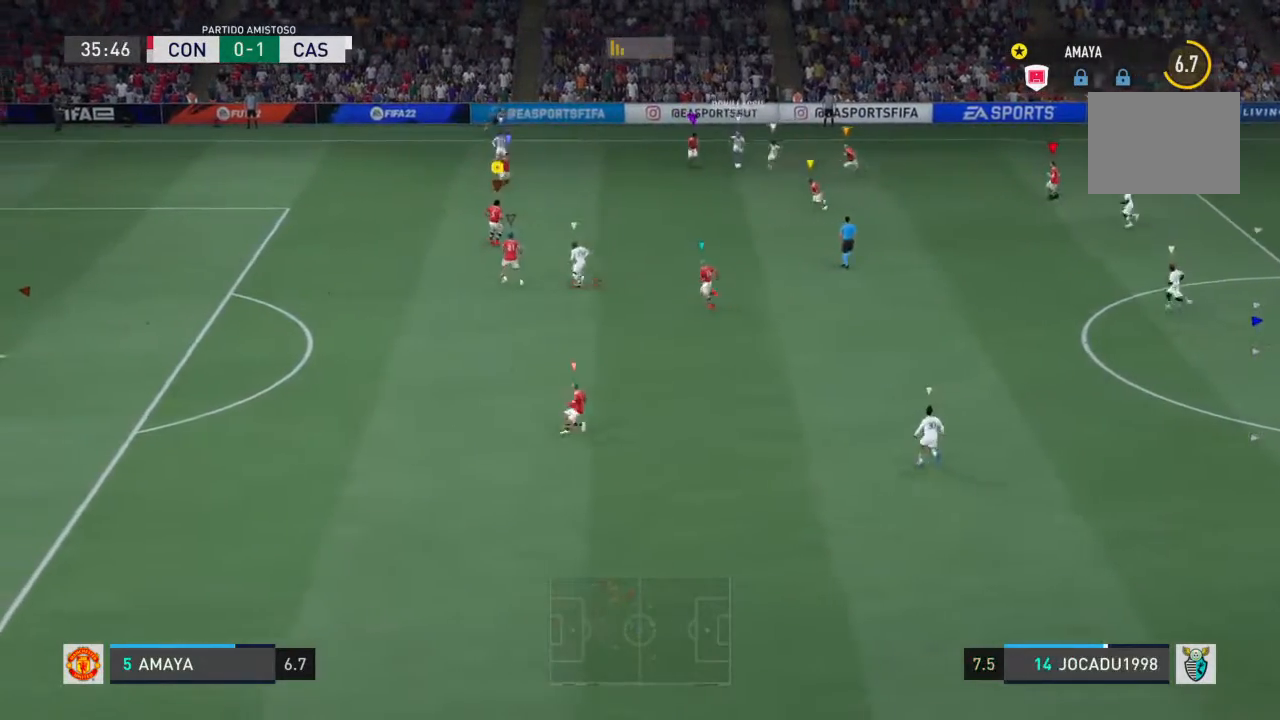
{"dt_ms": 500, "buttons": [], "left_stick": "down", "right_stick": "center", "events": [[367, "left_stick", "down"]]}
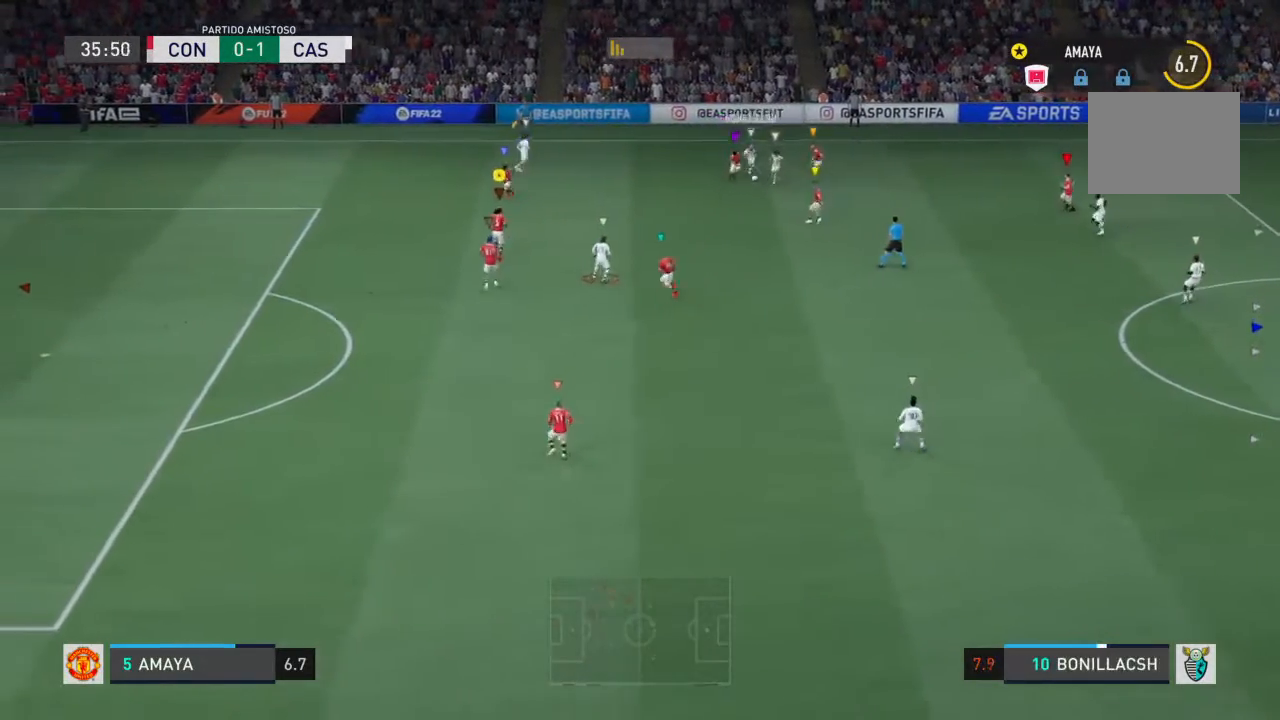
{"dt_ms": 500, "buttons": [], "left_stick": "down-left", "right_stick": "center", "events": [[367, "left_stick", "down-left"]]}
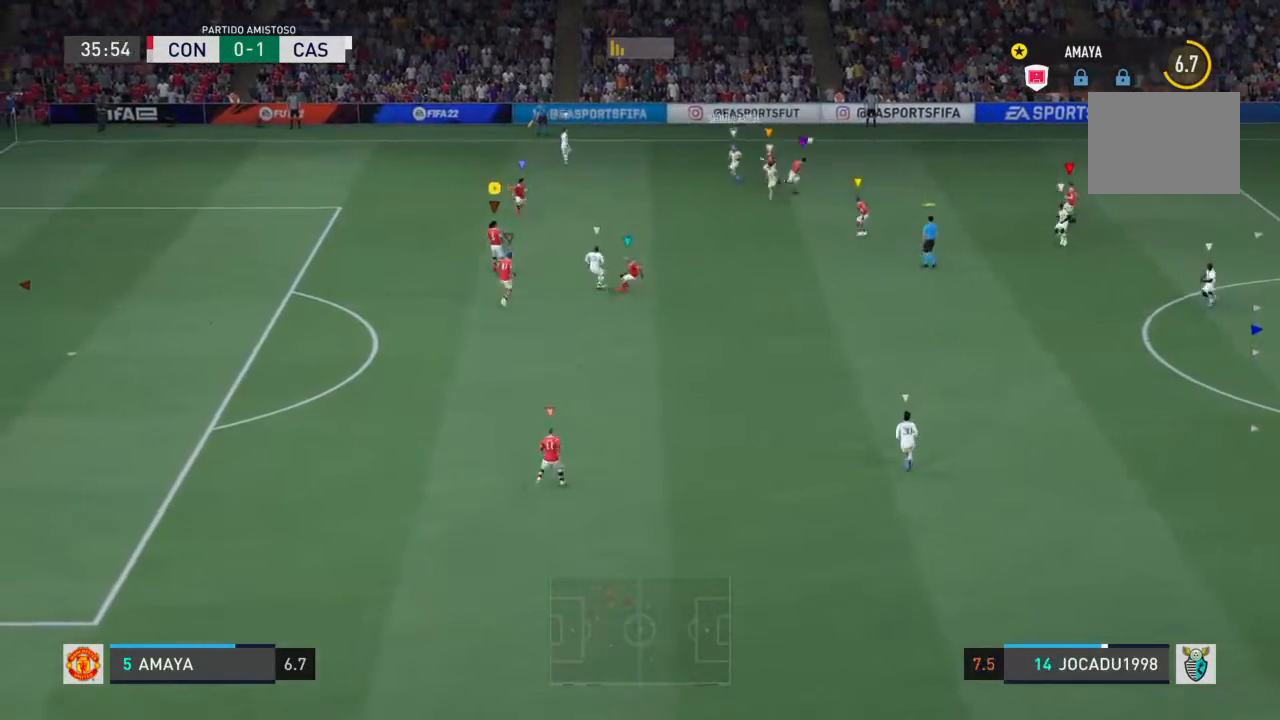
{"dt_ms": 500, "buttons": [], "left_stick": "up-right", "right_stick": "center", "events": [[67, "left_stick", "left"], [233, "left_stick", "up-left"], [433, "left_stick", "up-right"]]}